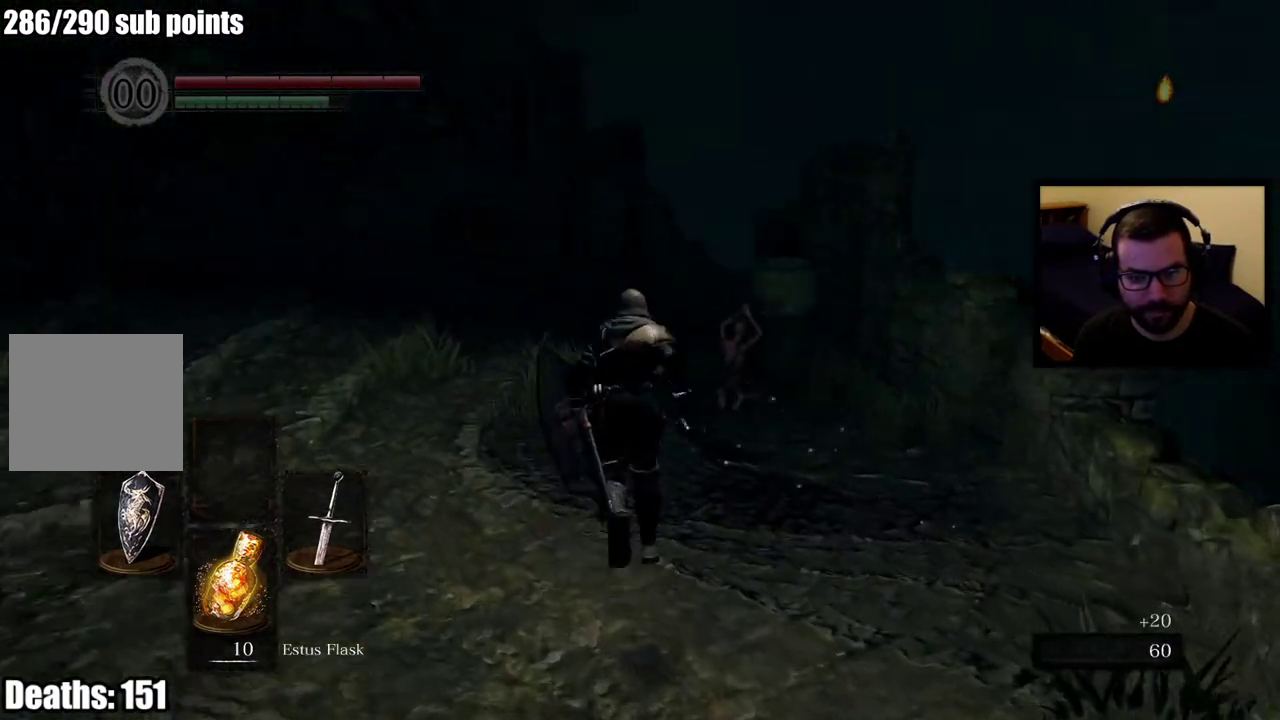
Gameplay with a controller (PlayStation layout); each line is a JSON object with the inputs held at the frame after it. "events" lists button and stick changes between this image and that frame as [ms after this image, input, new state], when the widget could be followed in between.
{"buttons": [], "left_stick": "up", "right_stick": "center"}
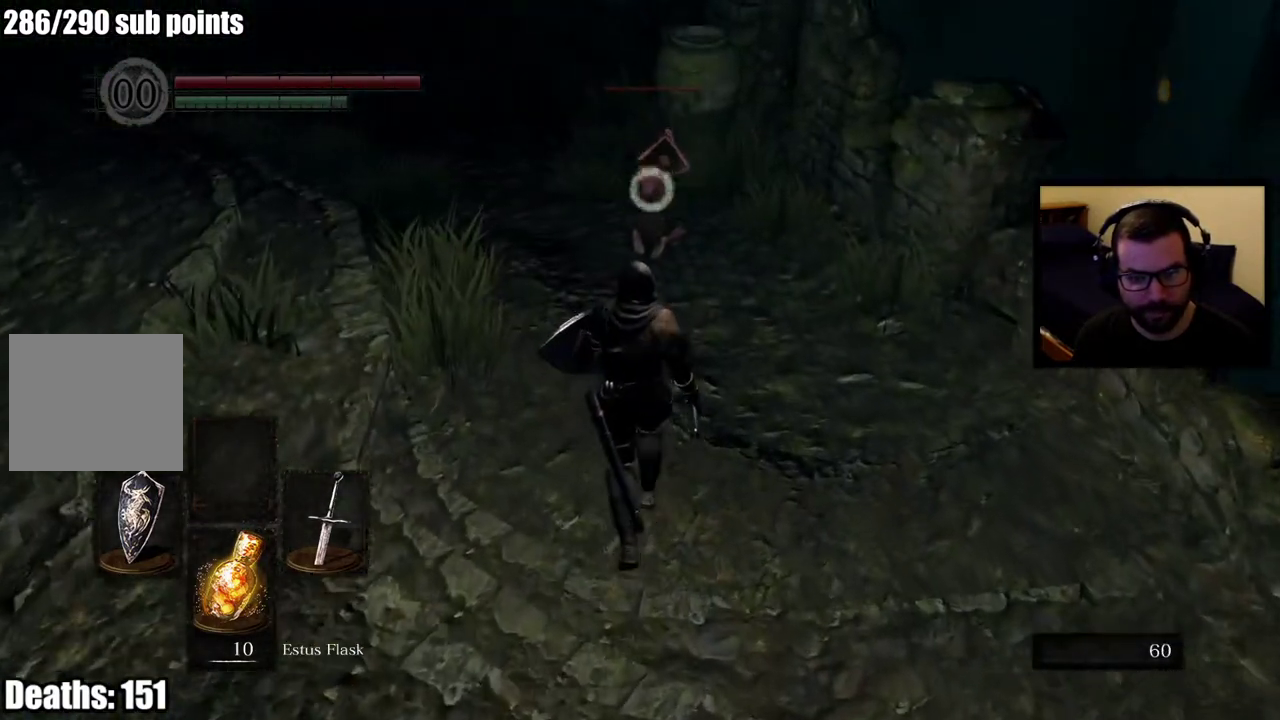
{"buttons": ["R2"], "left_stick": "up", "right_stick": "center", "events": [[450, "R2", "down"]]}
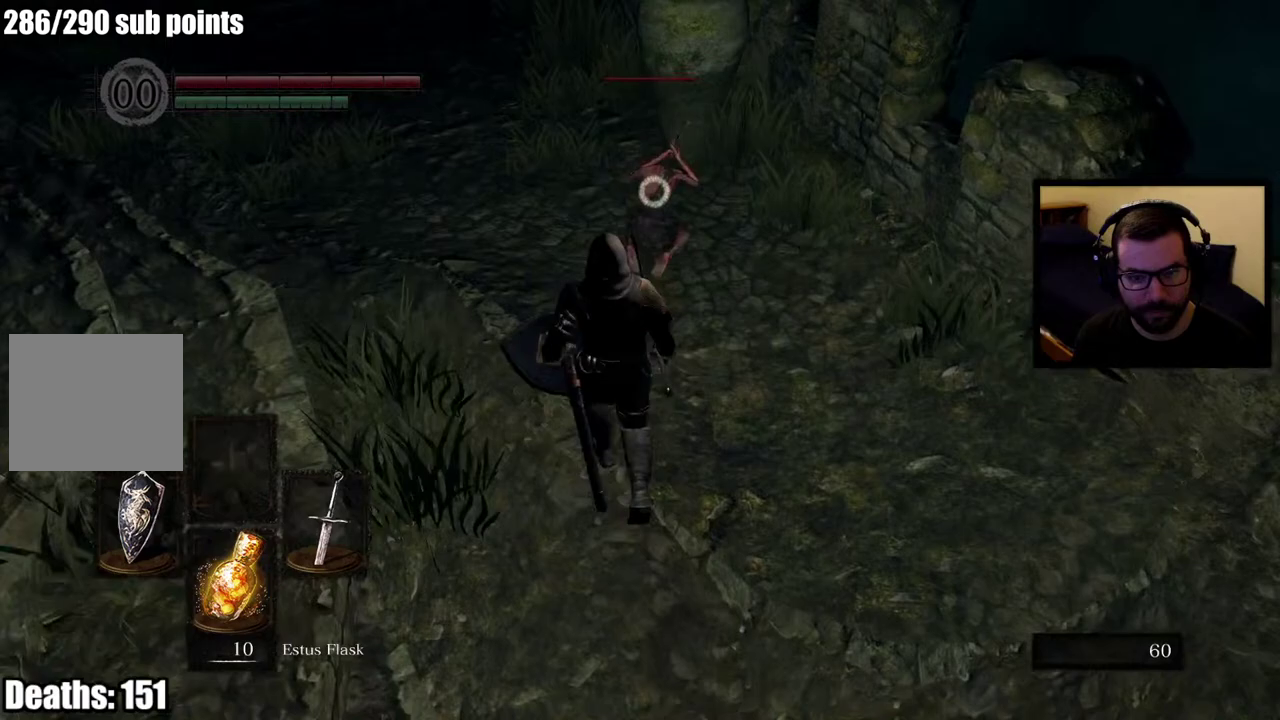
{"buttons": [], "left_stick": "up", "right_stick": "center", "events": [[250, "R2", "up"]]}
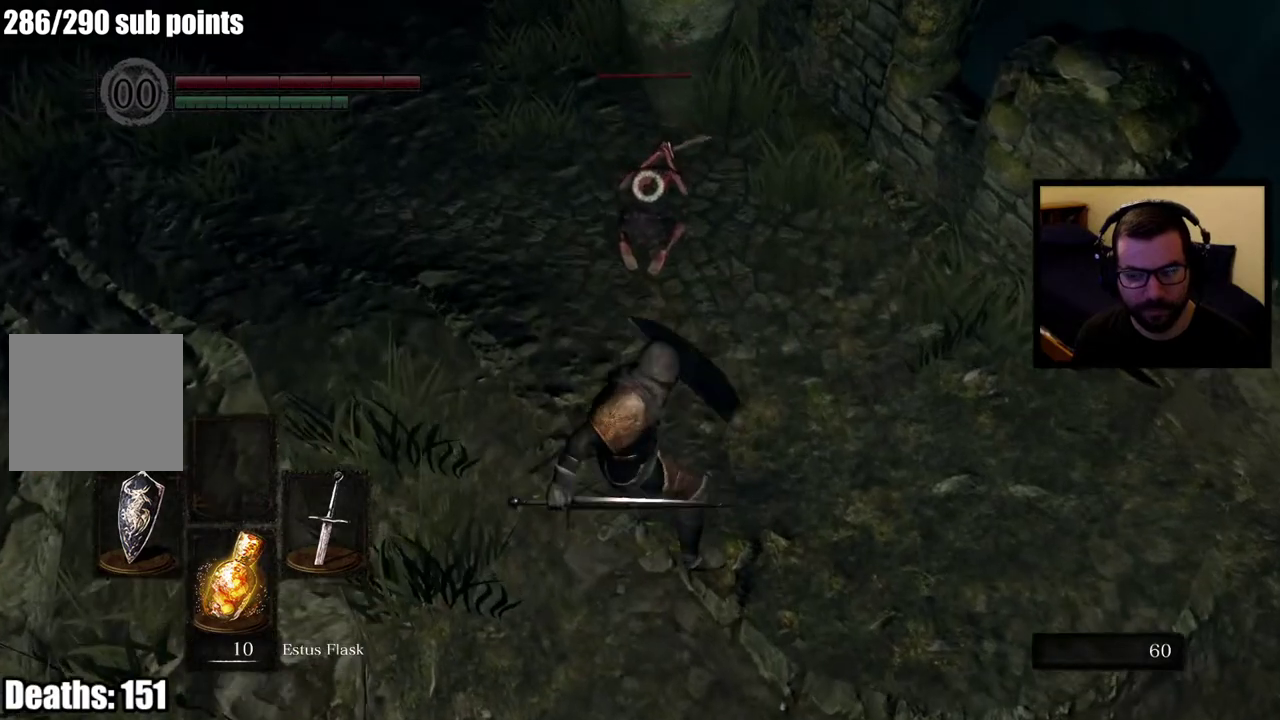
{"buttons": [], "left_stick": "up", "right_stick": "up-left"}
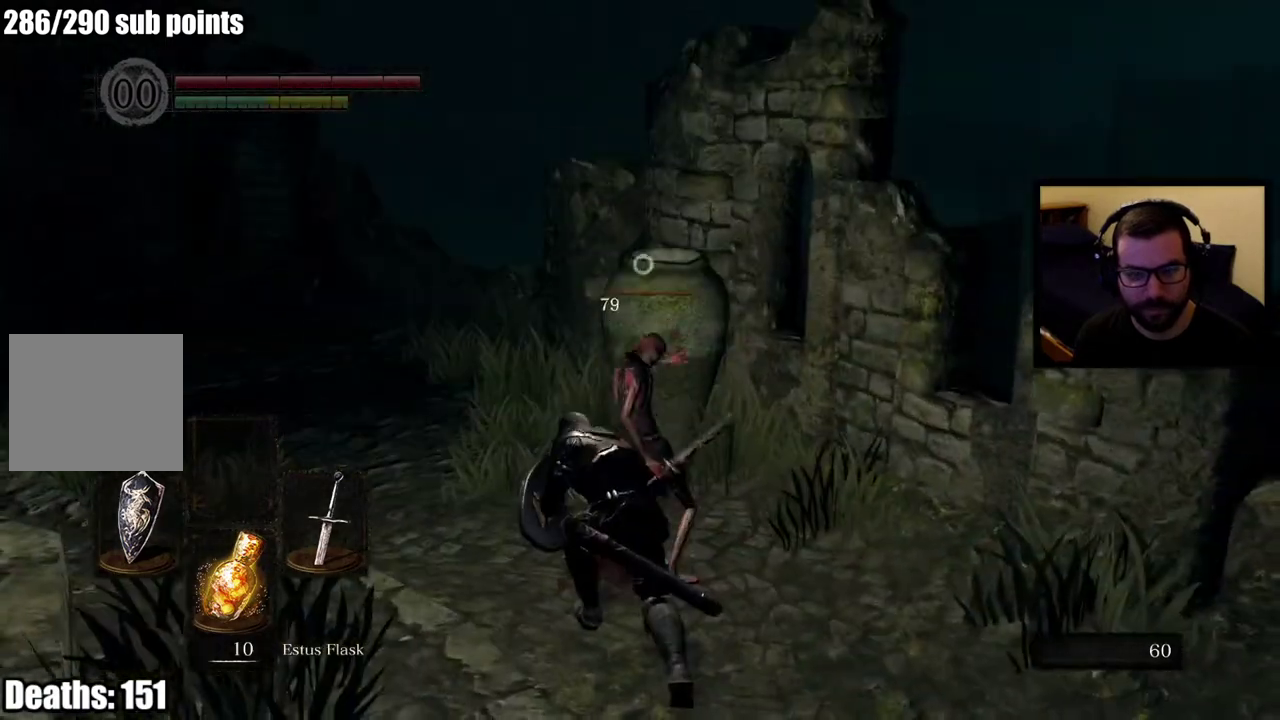
{"buttons": [], "left_stick": "up-left", "right_stick": "down-left", "events": [[250, "left_stick", "up-left"], [267, "right_stick", "center"], [500, "right_stick", "down-left"]]}
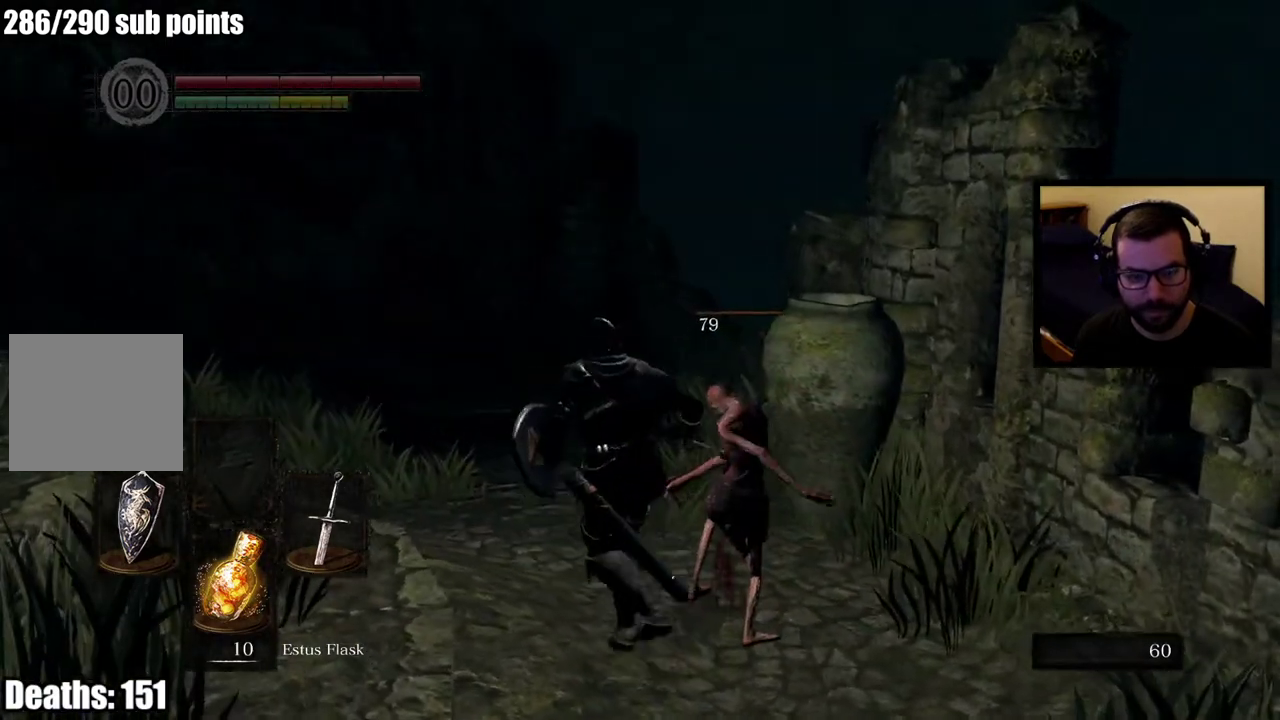
{"buttons": ["CIRCLE"], "left_stick": "up", "right_stick": "center", "events": [[117, "left_stick", "up"], [167, "right_stick", "center"], [217, "CIRCLE", "down"]]}
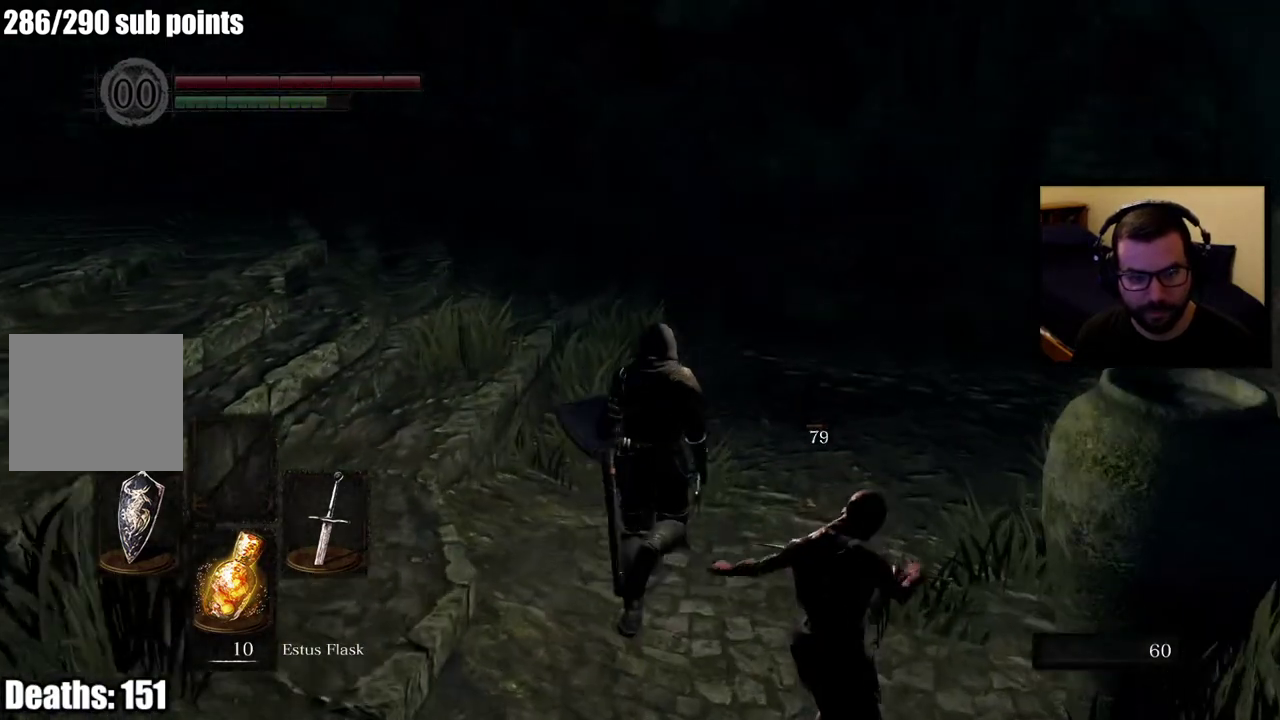
{"buttons": ["CIRCLE"], "left_stick": "up", "right_stick": "right", "events": [[117, "right_stick", "up-left"], [200, "right_stick", "center"], [333, "right_stick", "right"]]}
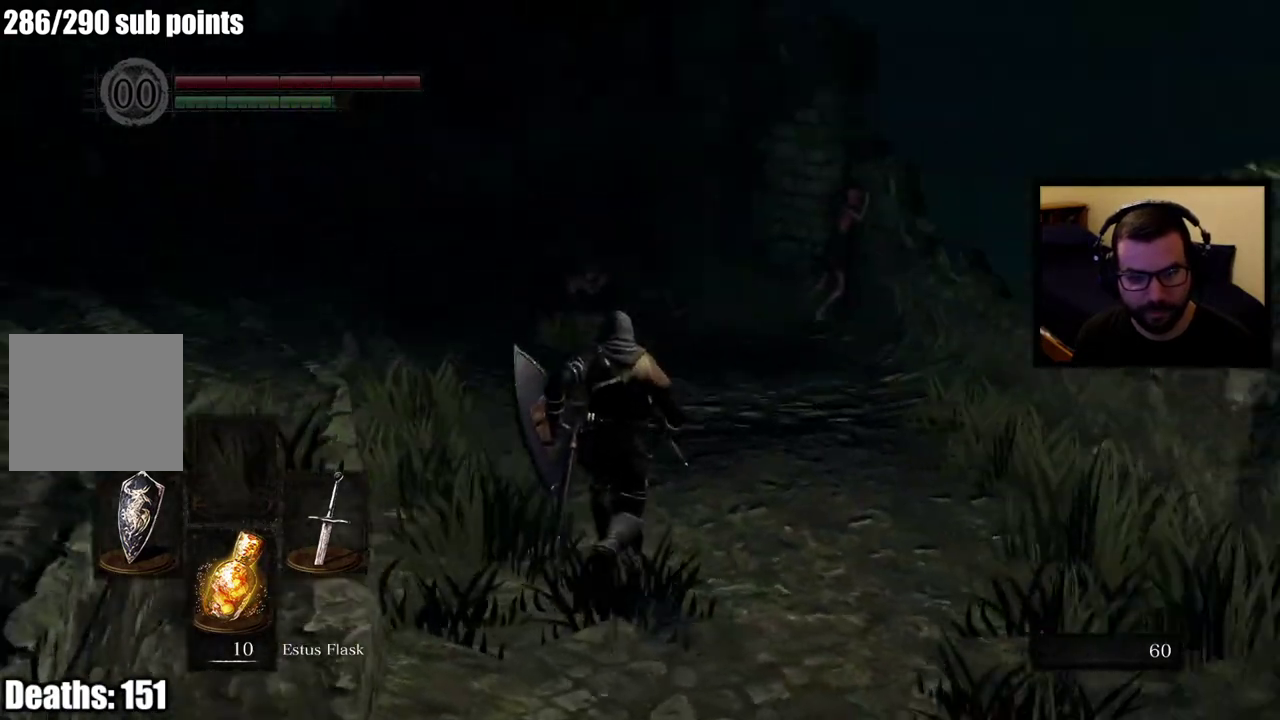
{"buttons": ["CIRCLE"], "left_stick": "up", "right_stick": "center", "events": [[33, "right_stick", "center"]]}
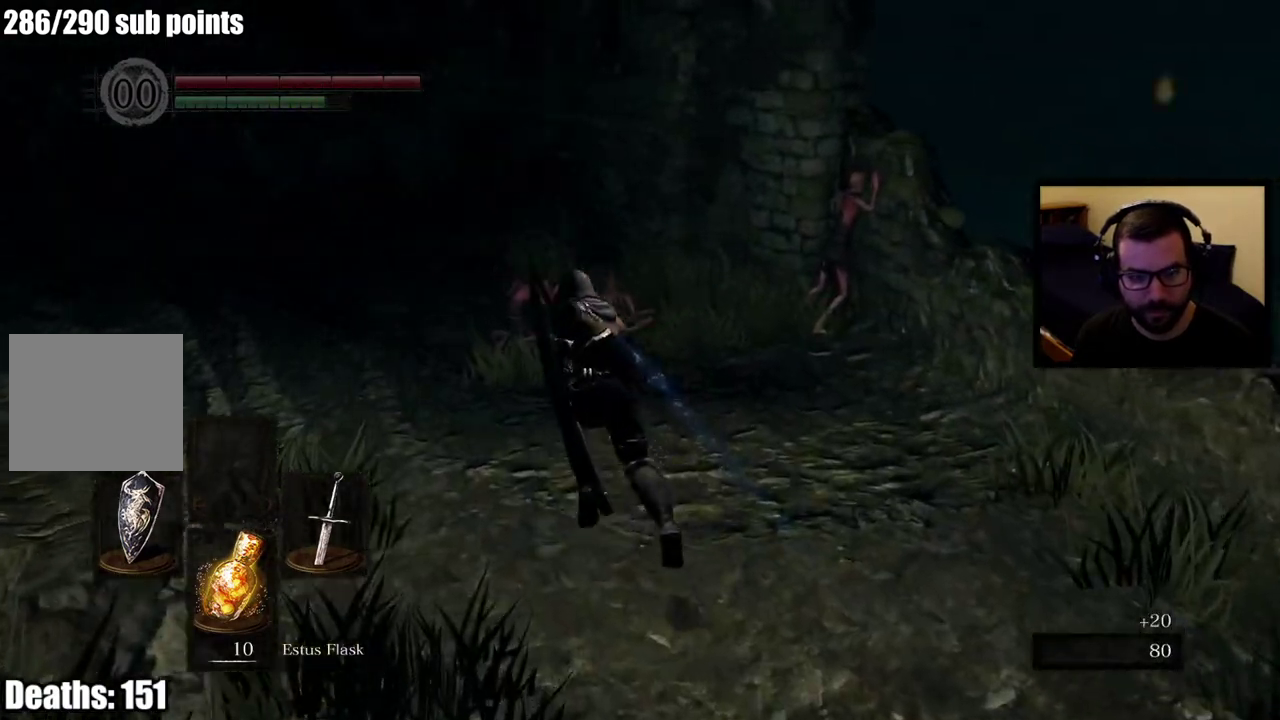
{"buttons": [], "left_stick": "up-left", "right_stick": "center", "events": [[133, "CIRCLE", "up"], [250, "left_stick", "up-left"], [367, "R3", "down"], [467, "R3", "up"]]}
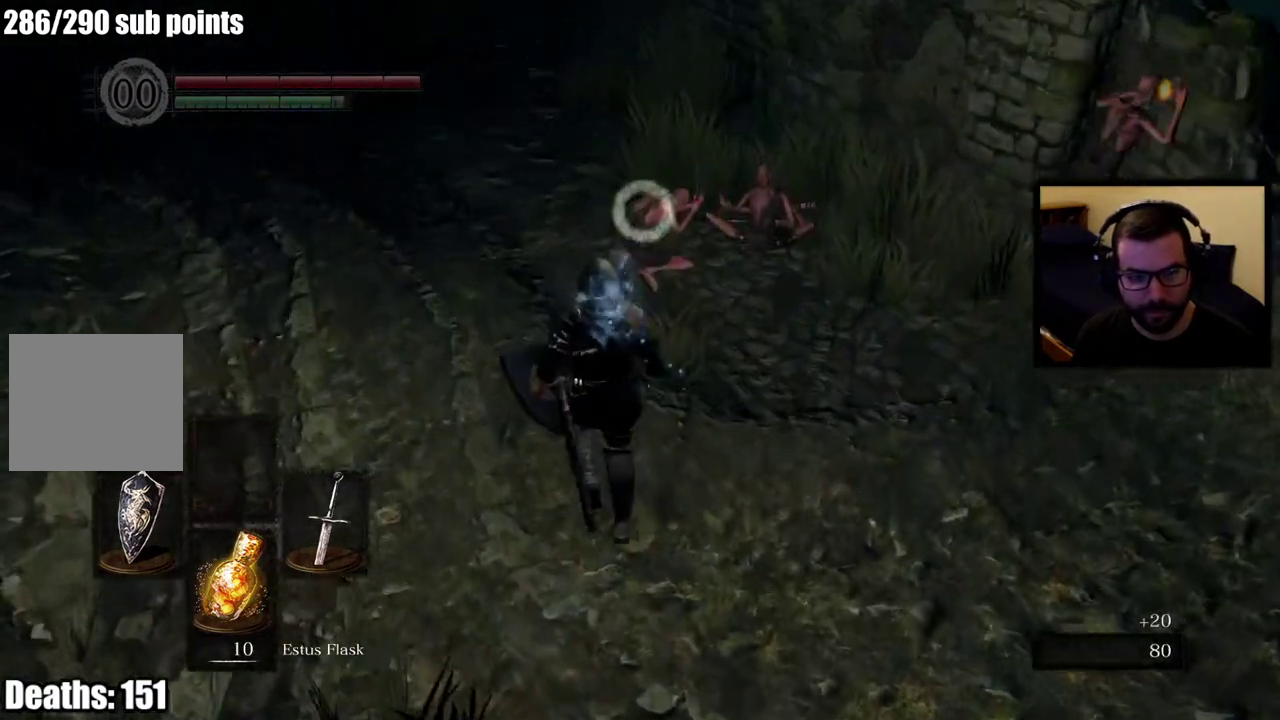
{"buttons": [], "left_stick": "up-left", "right_stick": "center"}
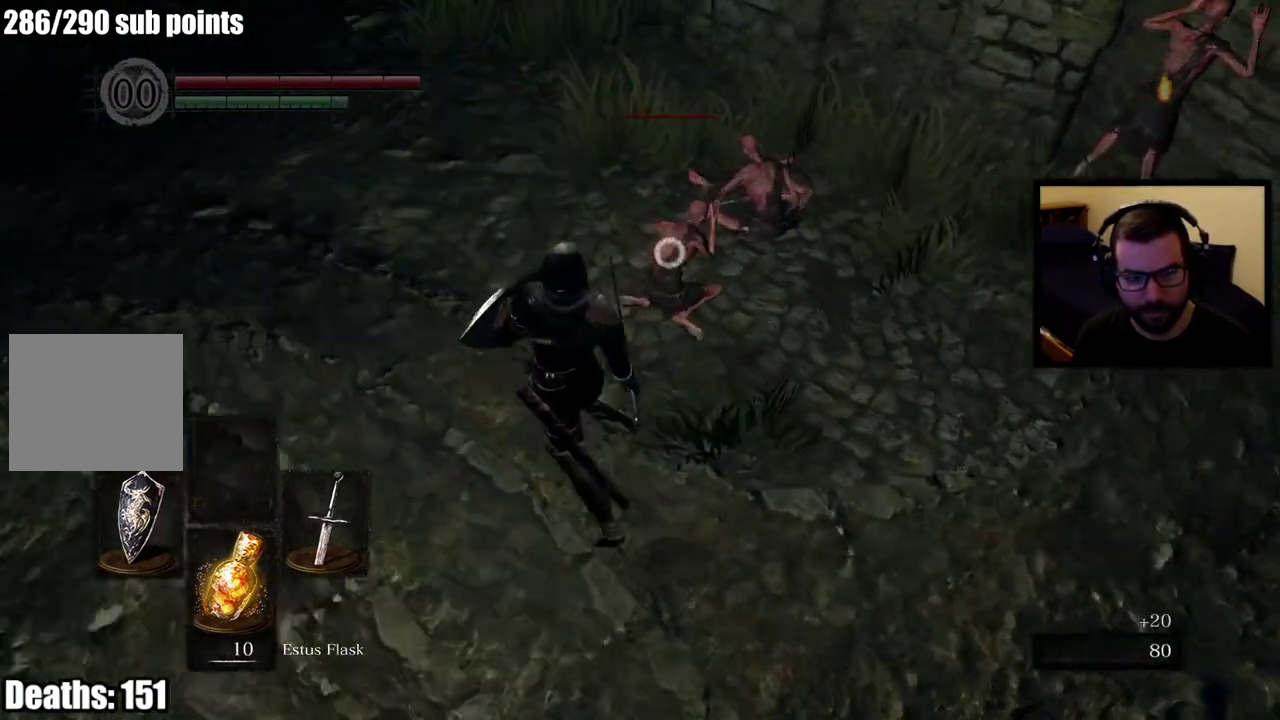
{"buttons": ["R2"], "left_stick": "center", "right_stick": "center"}
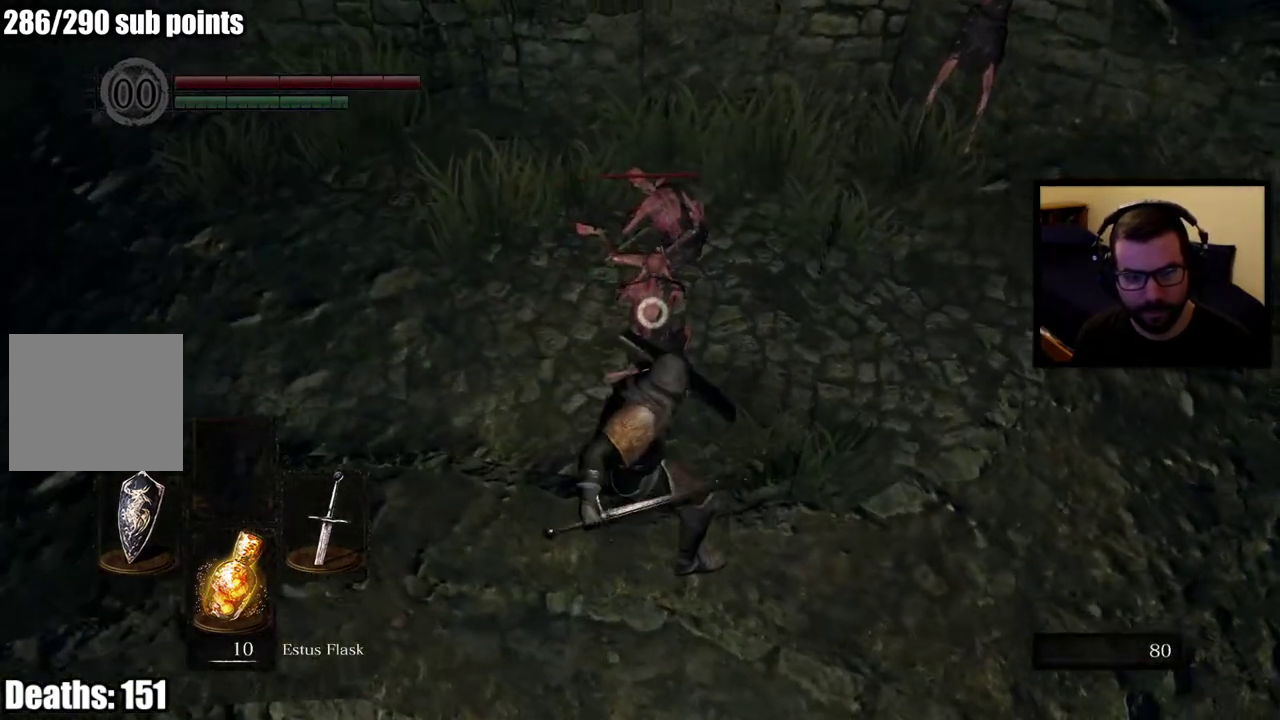
{"buttons": [], "left_stick": "center", "right_stick": "center", "events": [[367, "R2", "up"]]}
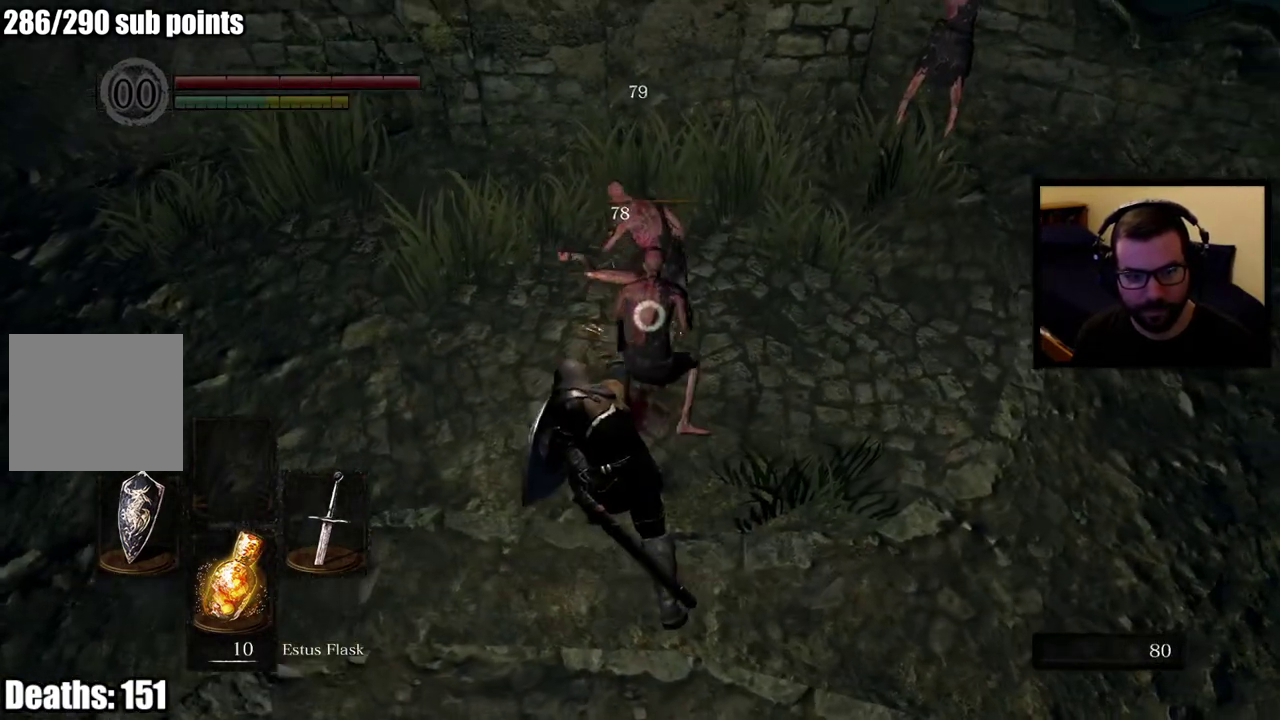
{"buttons": [], "left_stick": "right", "right_stick": "center", "events": [[400, "left_stick", "right"]]}
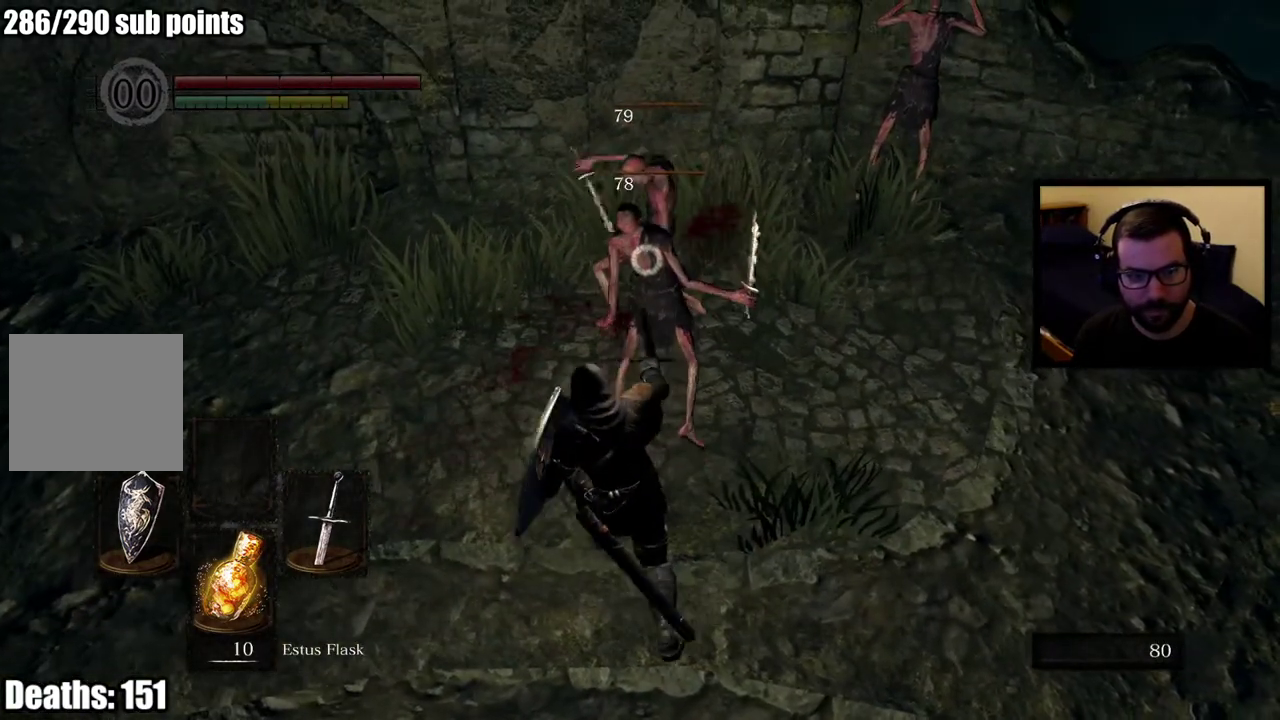
{"buttons": [], "left_stick": "up", "right_stick": "center", "events": [[283, "R3", "down"], [350, "R3", "up"], [367, "left_stick", "up-right"], [467, "left_stick", "up"]]}
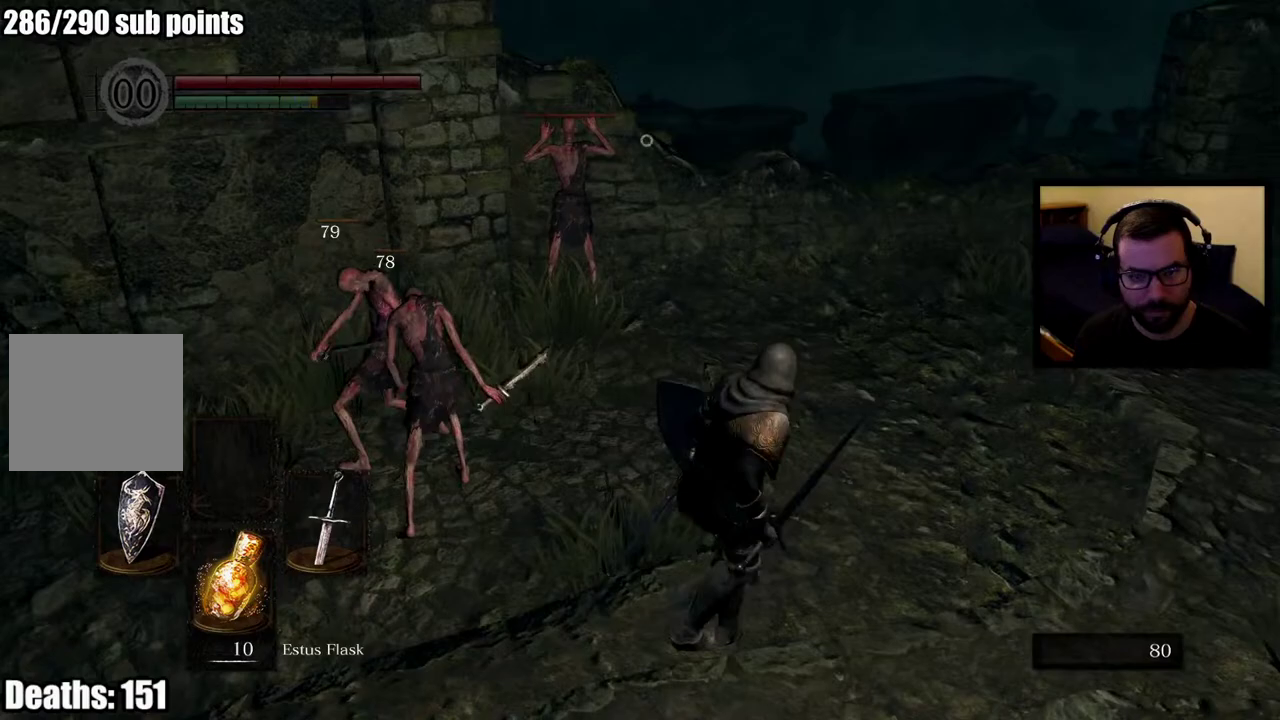
{"buttons": [], "left_stick": "up-left", "right_stick": "center"}
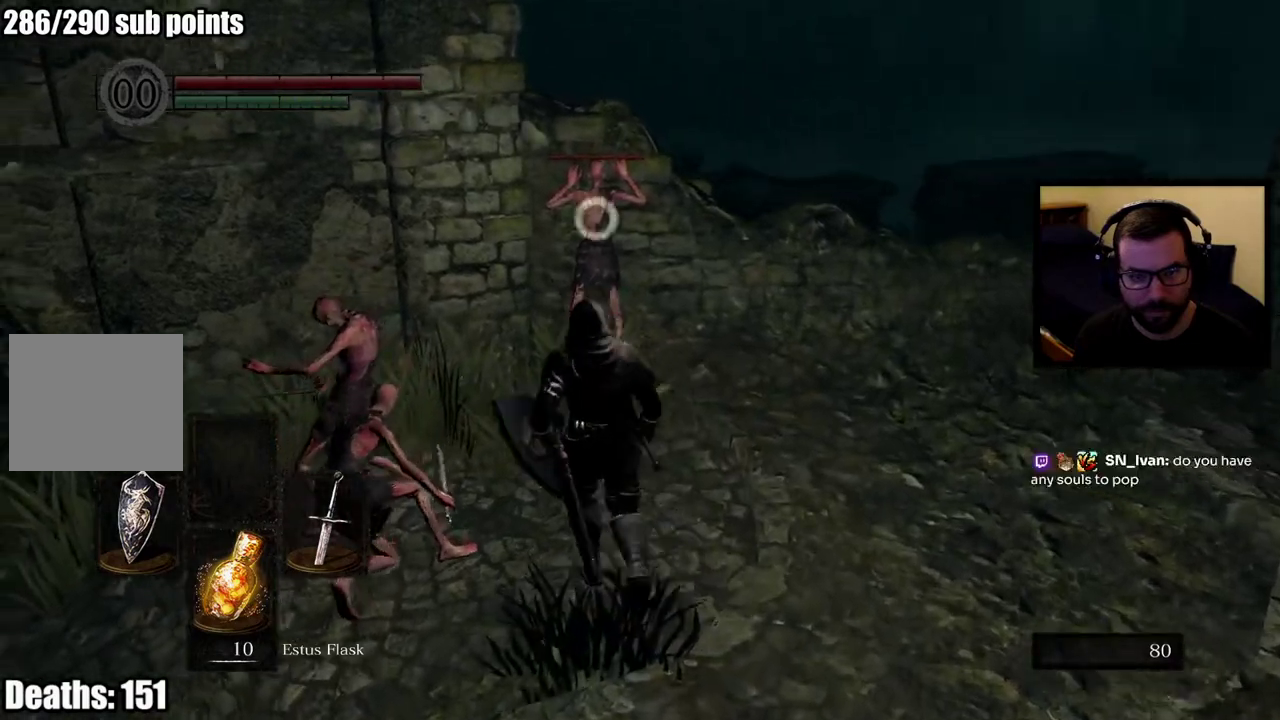
{"buttons": ["R2"], "left_stick": "center", "right_stick": "center", "events": [[17, "left_stick", "up"], [67, "R2", "down"], [317, "left_stick", "center"]]}